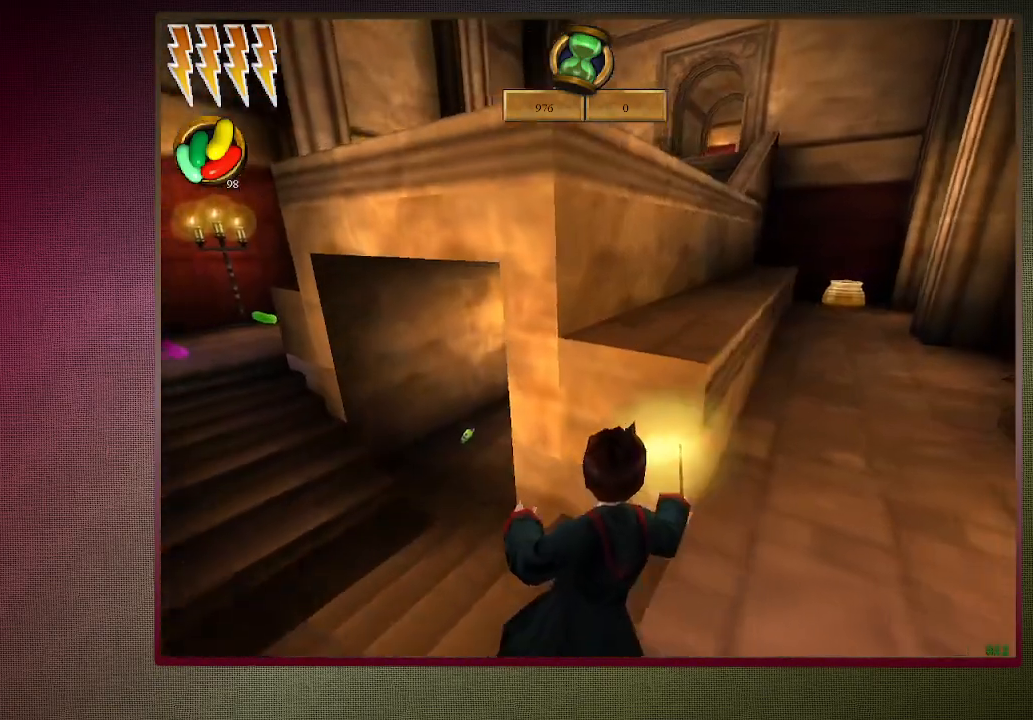
Gameplay with keyboard and mouse; each line is a JSON object with the keys and mouse buttons held at the frame after it. "events" lists presses ("down") and releases ("up") of "1", "2", "3", "4", "a", "alt", "c", "ctrl", "d", "down", "e", "escape", "f1", "left", "q", "return", "right", "s", "shift", "space", "tab", "up", "v", "w", "x", "z", "mouse_left", "mouse_wheel" and "mouse_right" between this image and that frame as [ms after this image, input, new state], when the widget could be followed in between. "mouse_left", "mouse_wheel", "mouse_right" = the "left", "wheel", "right" buttons of the "mouse" list. No other keys are recorded. "wheel" means that the mouse wheel is clicked or scrolled. Mouse movement is not recorded.
{"keys": ["d", "shift", "space", "w"], "mouse": [], "events": [[233, "w", "down"], [283, "shift", "down"]]}
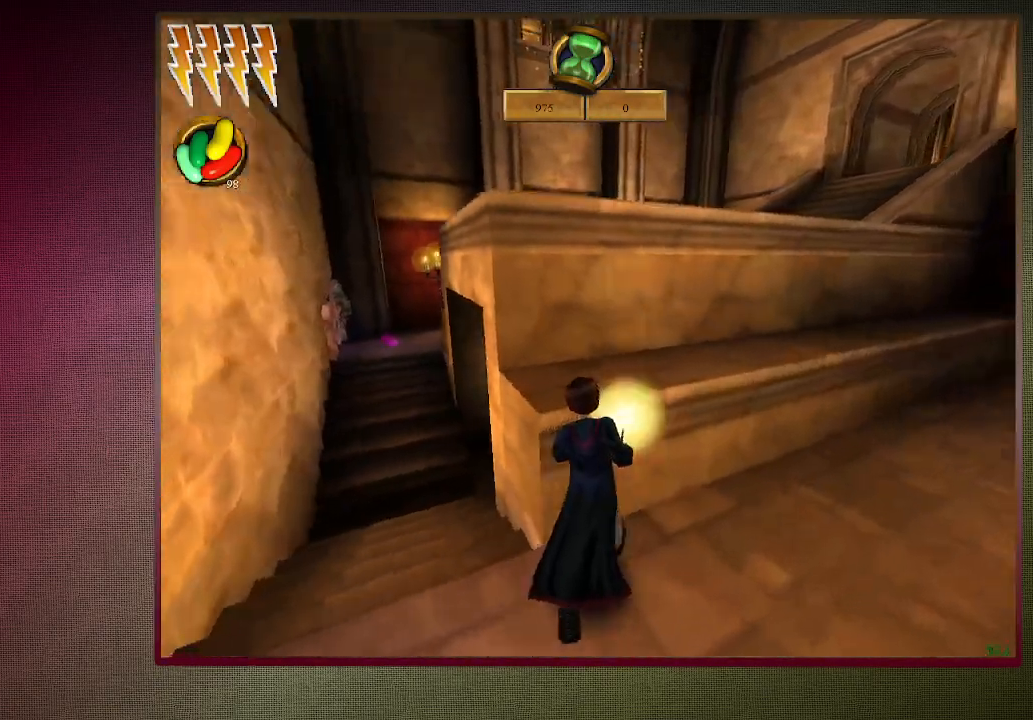
{"keys": [], "mouse": [], "events": [[17, "d", "up"], [117, "w", "up"], [150, "shift", "up"], [150, "space", "up"], [250, "escape", "down"], [283, "escape", "up"]]}
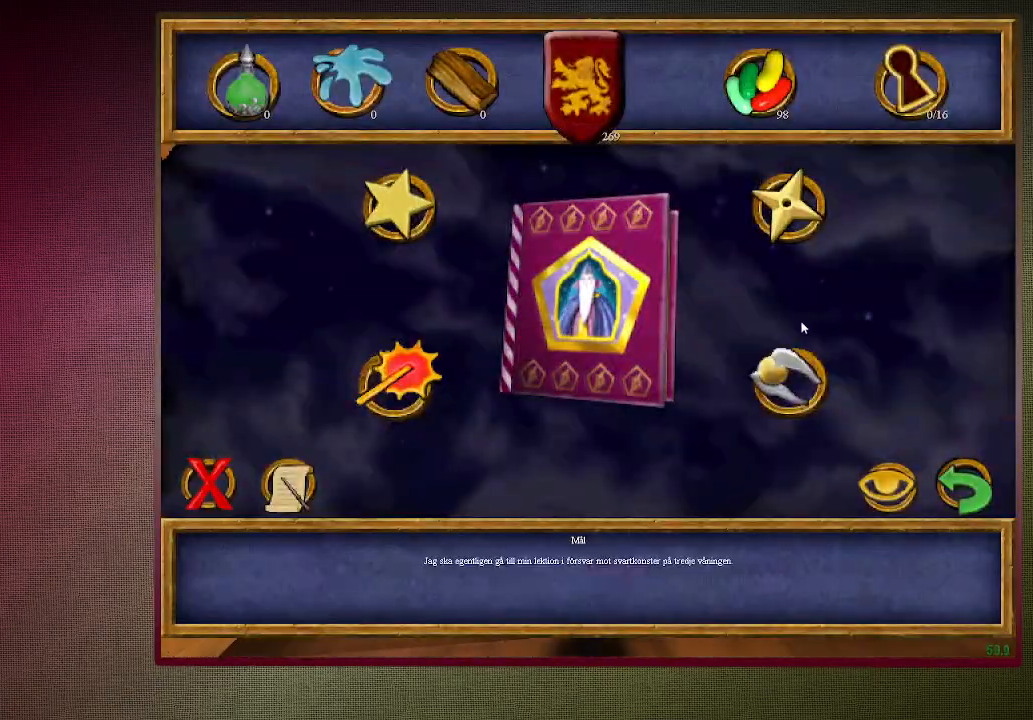
{"keys": [], "mouse": [], "events": [[400, "mouse_left", "down"], [450, "mouse_left", "up"]]}
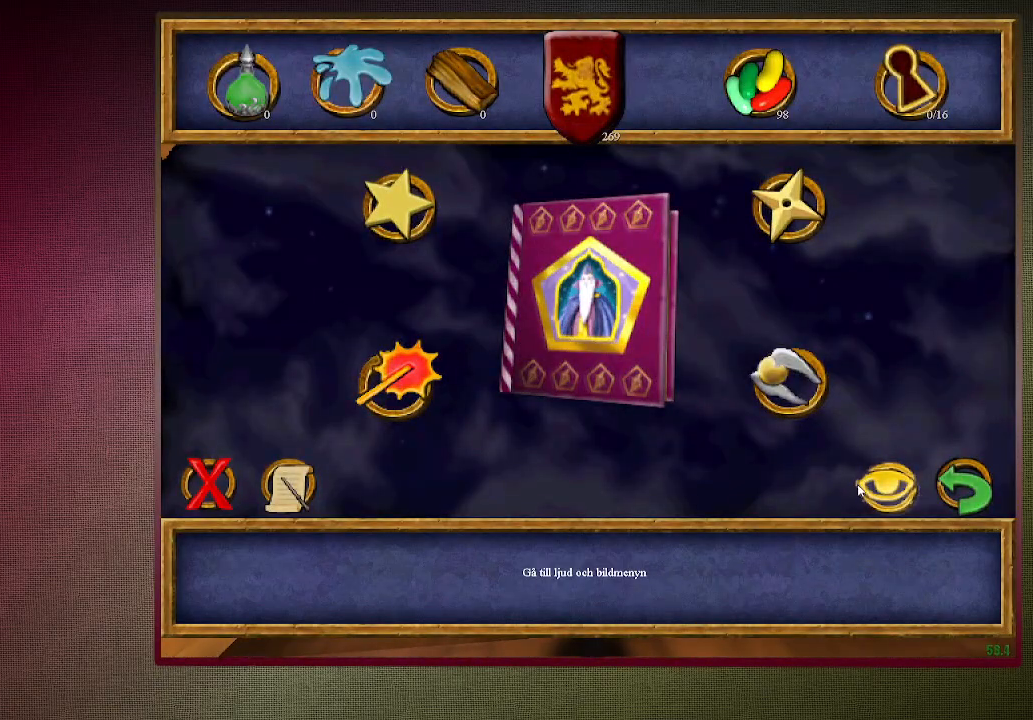
{"keys": [], "mouse": [], "events": [[33, "f1", "down"], [133, "f1", "up"]]}
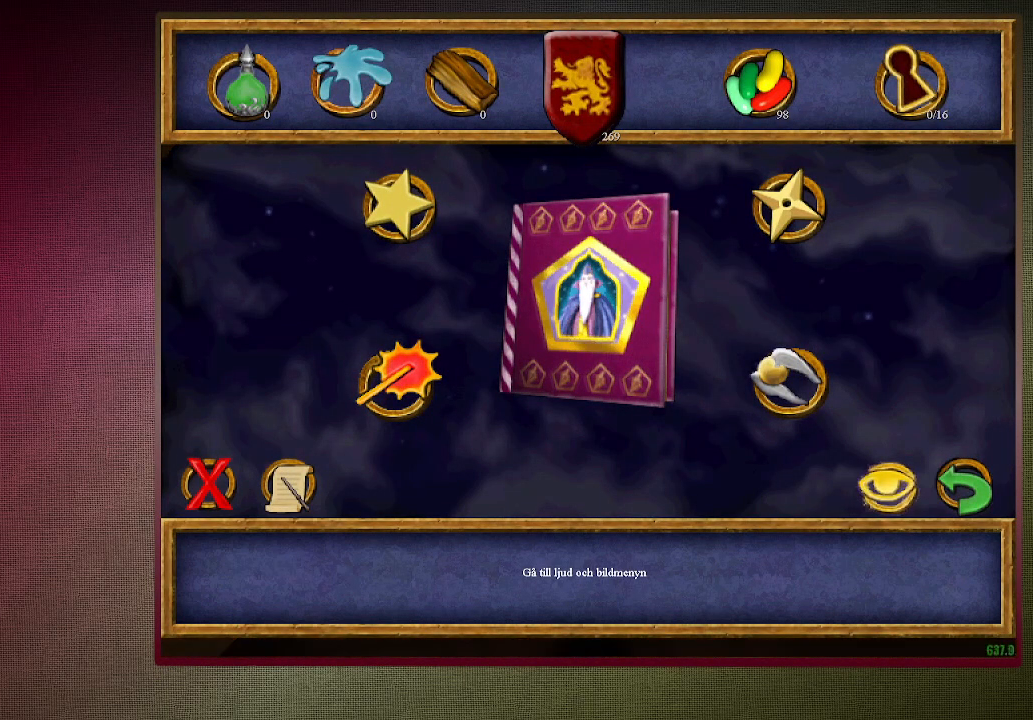
{"keys": [], "mouse": [], "events": [[150, "mouse_left", "down"], [200, "mouse_left", "up"], [383, "mouse_left", "down"], [467, "mouse_left", "up"]]}
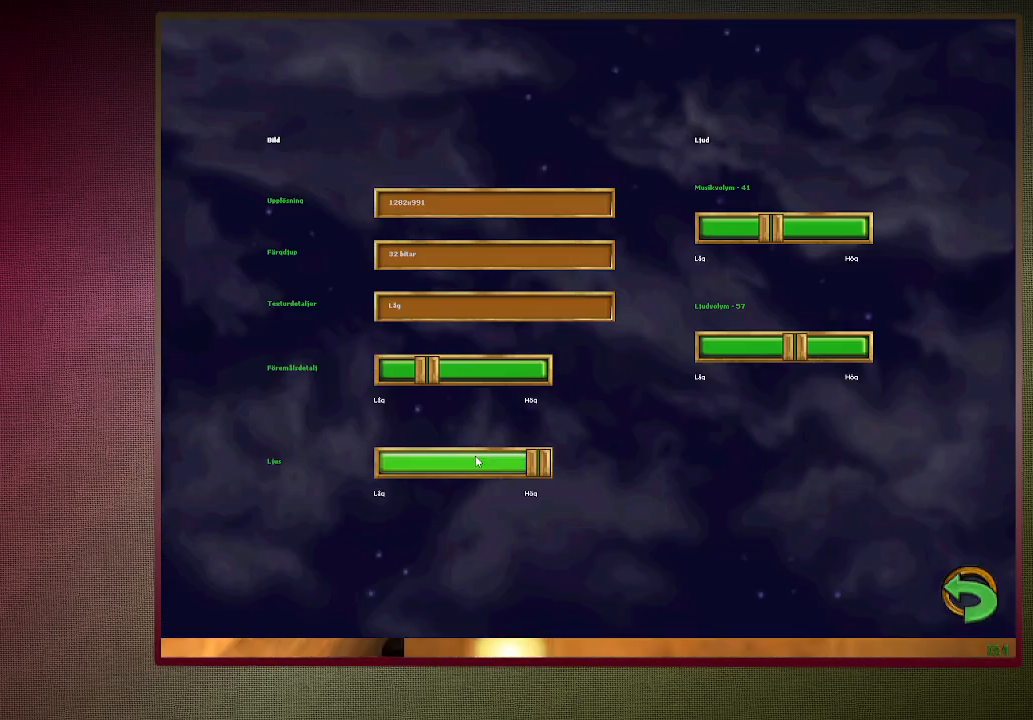
{"keys": [], "mouse": [], "events": [[67, "mouse_left", "down"], [167, "mouse_left", "up"], [217, "mouse_left", "down"], [300, "mouse_left", "up"], [350, "mouse_left", "down"], [400, "escape", "down"], [450, "mouse_left", "up"], [500, "escape", "up"]]}
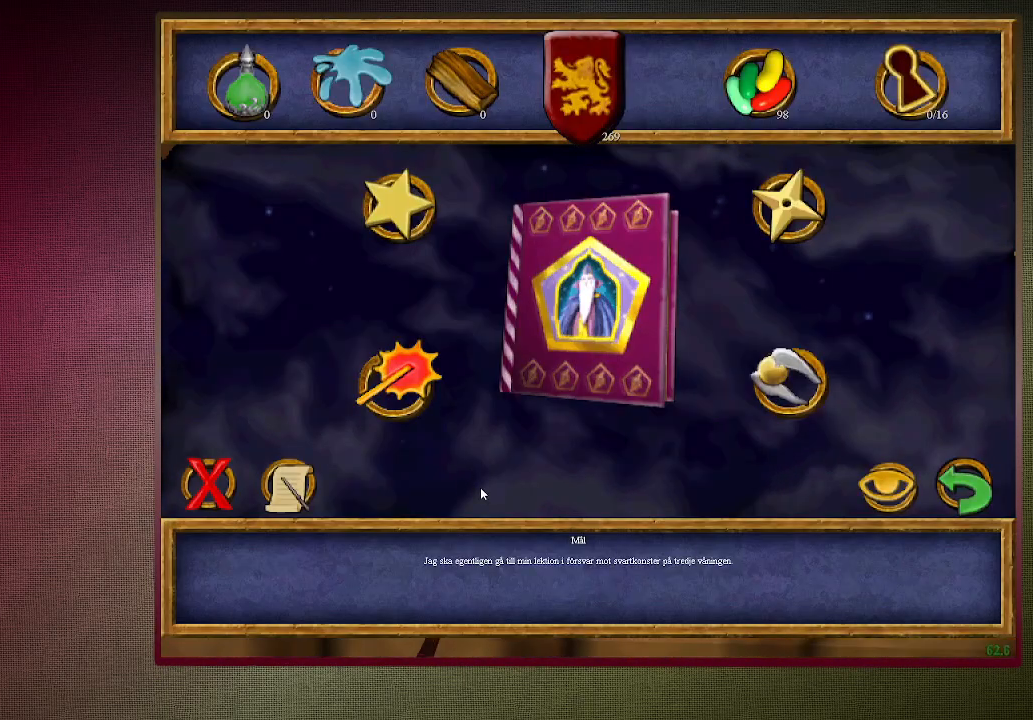
{"keys": ["d", "space"], "mouse": [], "events": [[33, "escape", "down"], [133, "escape", "up"], [267, "space", "down"], [267, "w", "down"], [467, "d", "down"], [500, "w", "up"]]}
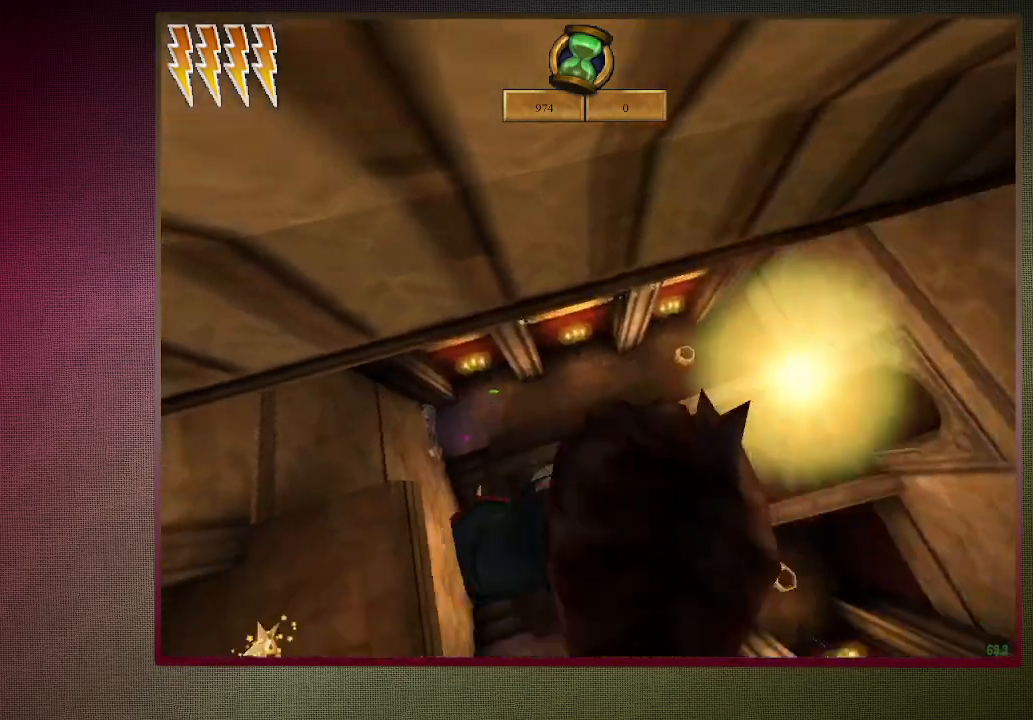
{"keys": ["a", "s", "space"], "mouse": ["left"], "events": [[200, "mouse_left", "down"], [250, "s", "down"], [300, "mouse_left", "up"], [350, "d", "up"], [400, "mouse_left", "down"], [467, "a", "down"]]}
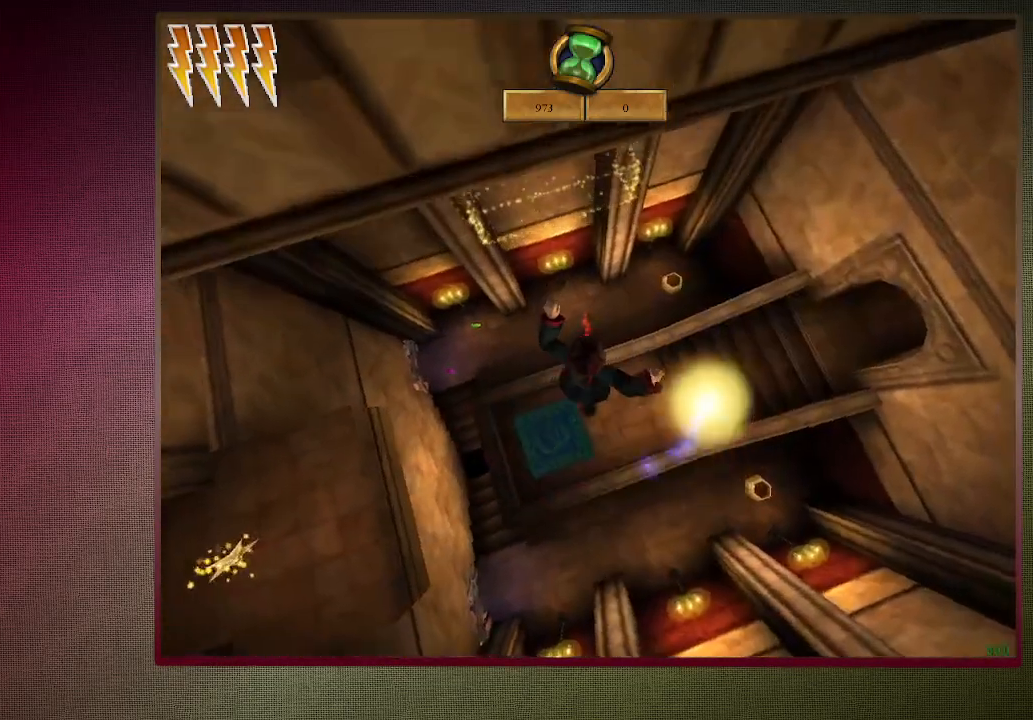
{"keys": ["a", "space"], "mouse": ["left"], "events": [[17, "mouse_left", "up"], [67, "mouse_left", "down"], [117, "s", "up"], [217, "mouse_left", "up"], [267, "mouse_left", "down"], [400, "mouse_left", "up"], [450, "mouse_left", "down"]]}
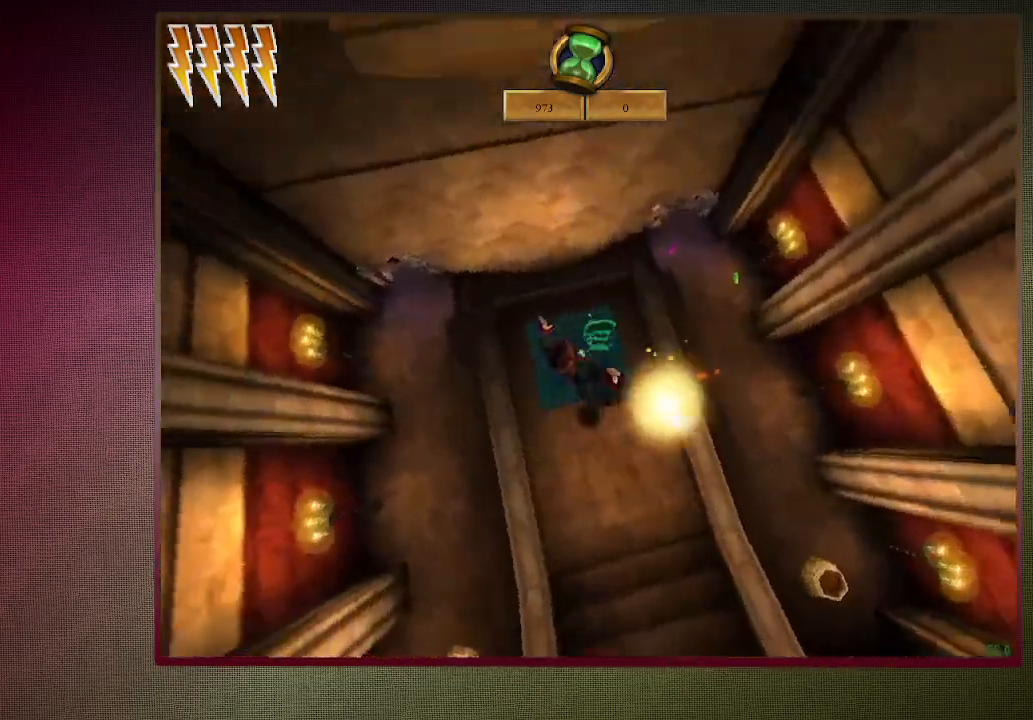
{"keys": ["space"], "mouse": [], "events": [[50, "mouse_left", "up"], [133, "mouse_left", "down"], [183, "w", "down"], [233, "mouse_left", "up"], [317, "a", "up"], [467, "w", "up"]]}
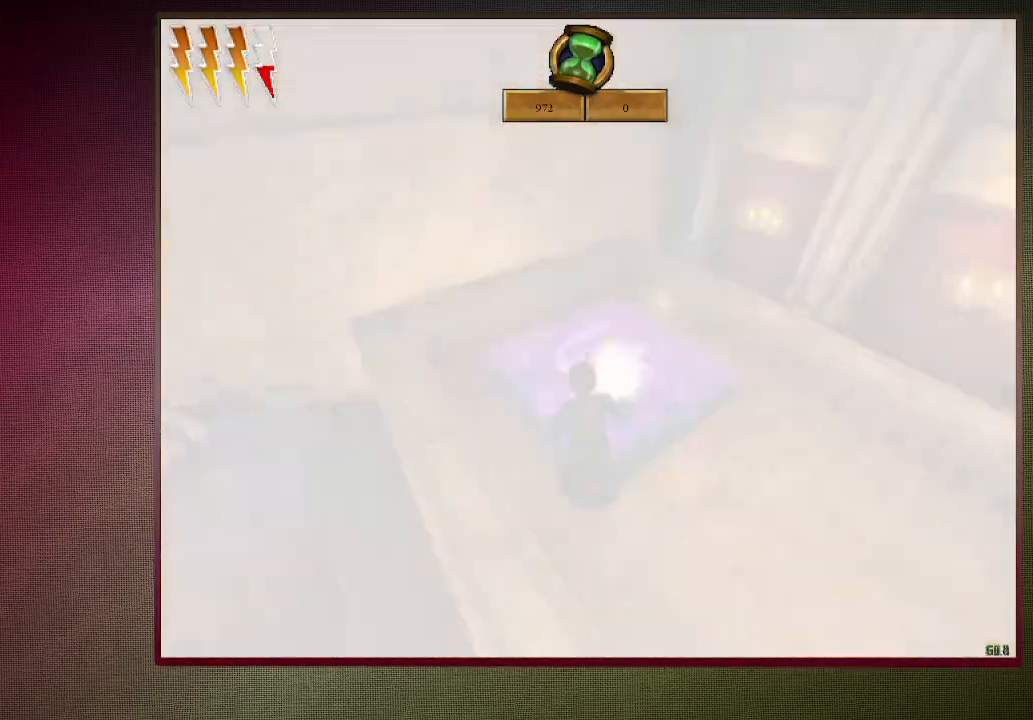
{"keys": ["space", "w"], "mouse": [], "events": [[283, "mouse_left", "down"], [283, "mouse_right", "down"], [383, "w", "down"], [433, "mouse_left", "up"], [467, "mouse_right", "up"]]}
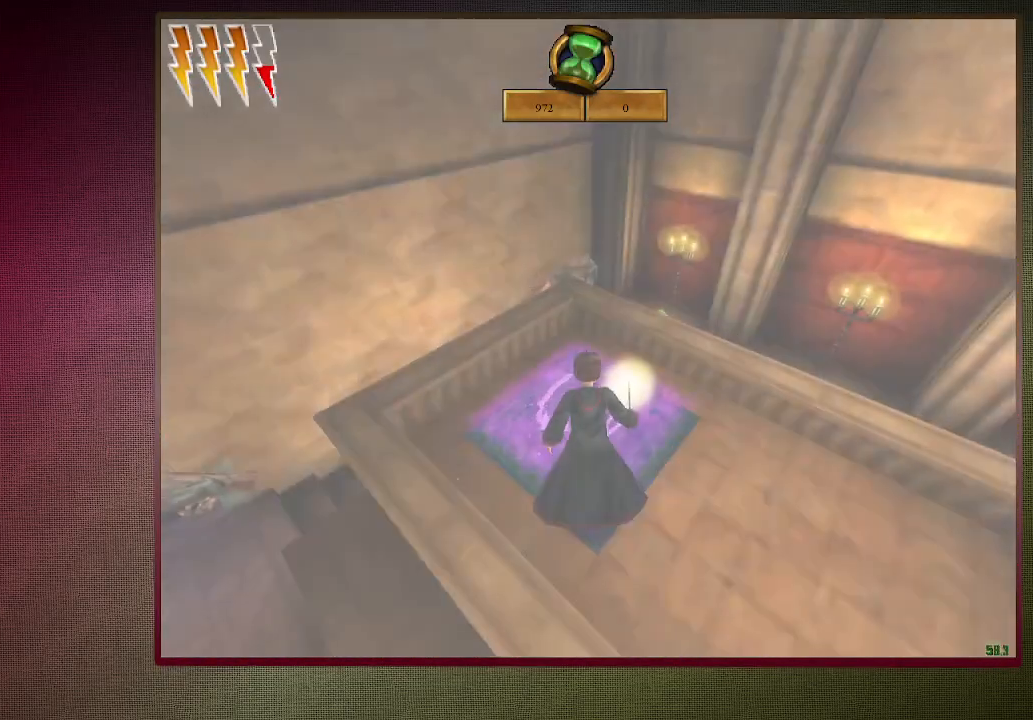
{"keys": ["d", "shift", "space", "w"], "mouse": [], "events": [[33, "mouse_left", "down"], [33, "shift", "down"], [117, "mouse_left", "up"], [217, "mouse_left", "down"], [367, "d", "down"], [367, "mouse_left", "up"]]}
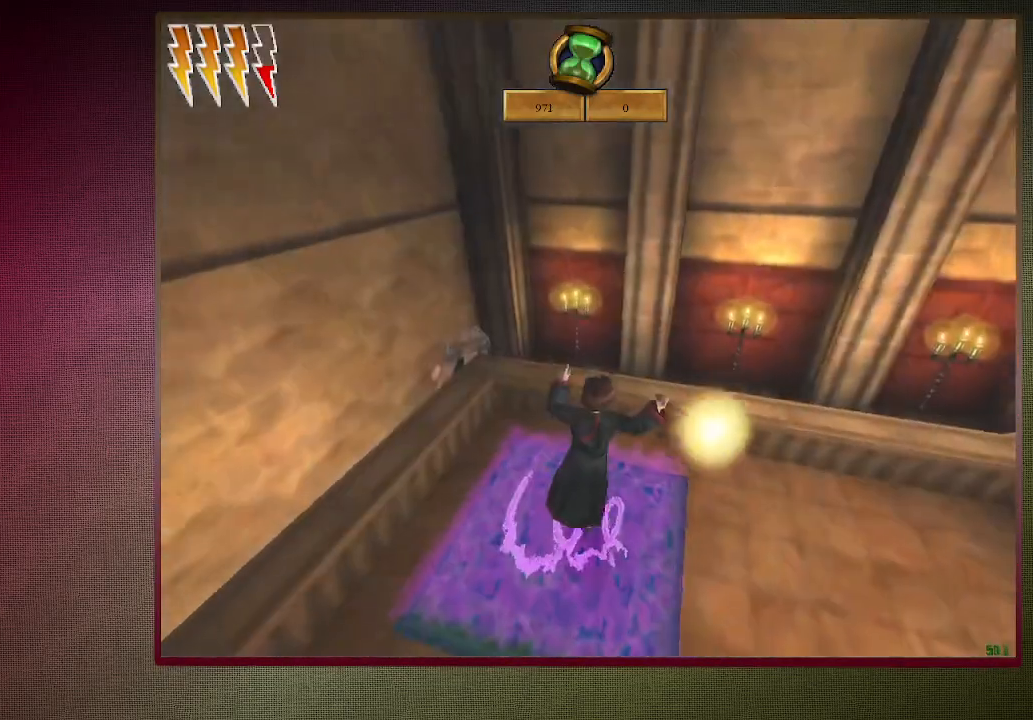
{"keys": ["d", "shift", "space", "w"], "mouse": [], "events": []}
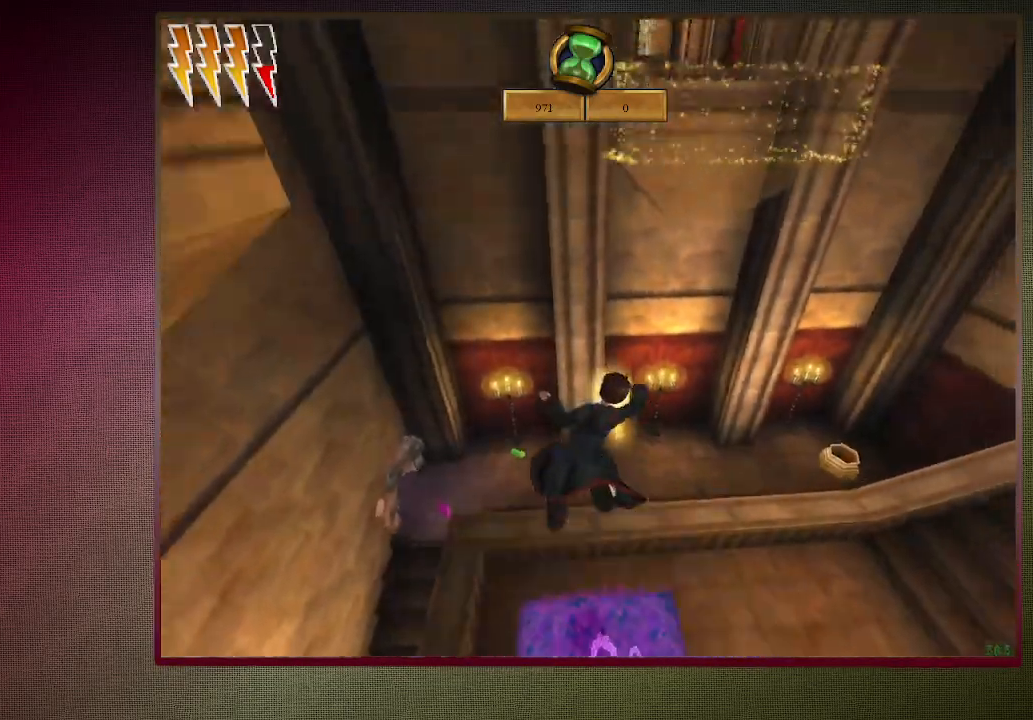
{"keys": ["d", "shift", "space", "w"], "mouse": [], "events": [[17, "d", "up"], [333, "d", "down"]]}
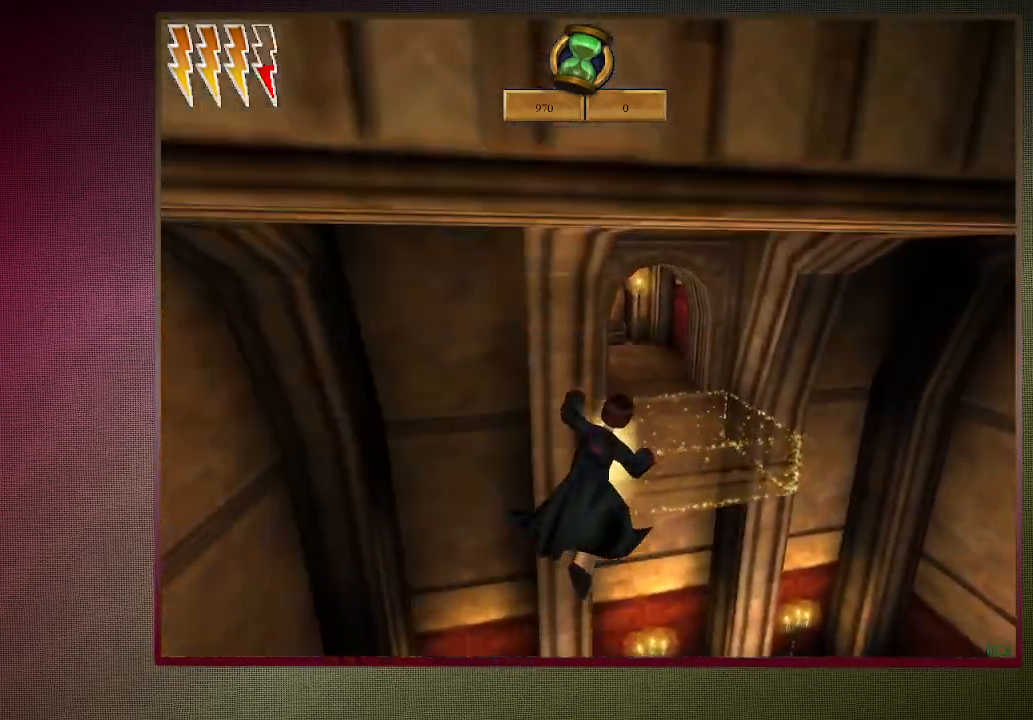
{"keys": ["d", "shift", "space", "w"], "mouse": [], "events": []}
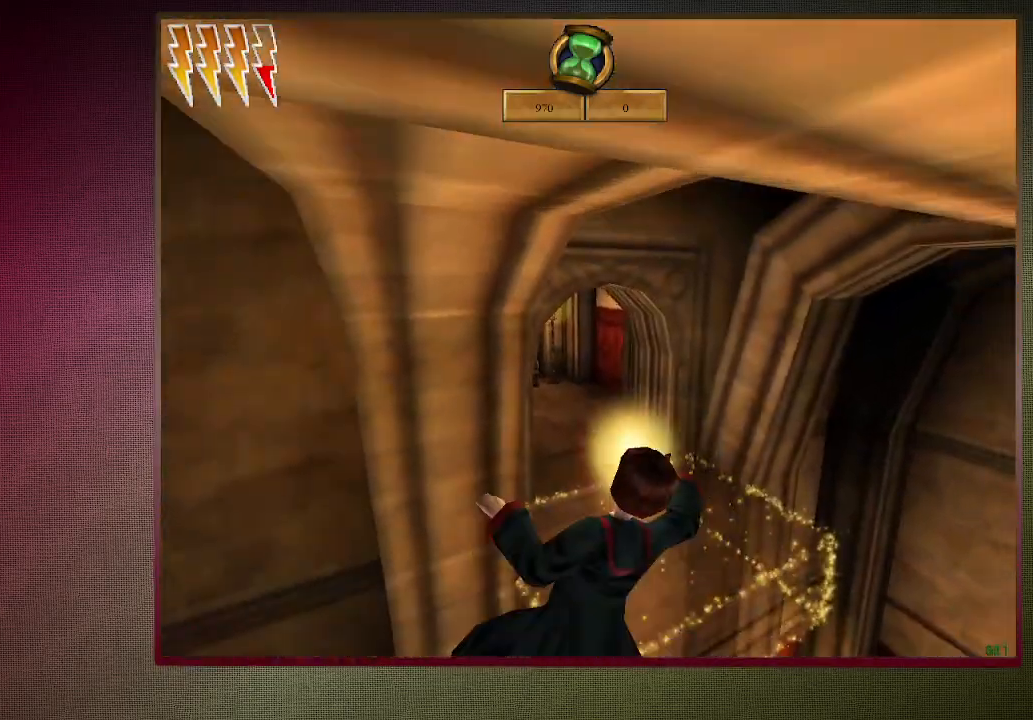
{"keys": ["d", "shift", "space", "w"], "mouse": [], "events": []}
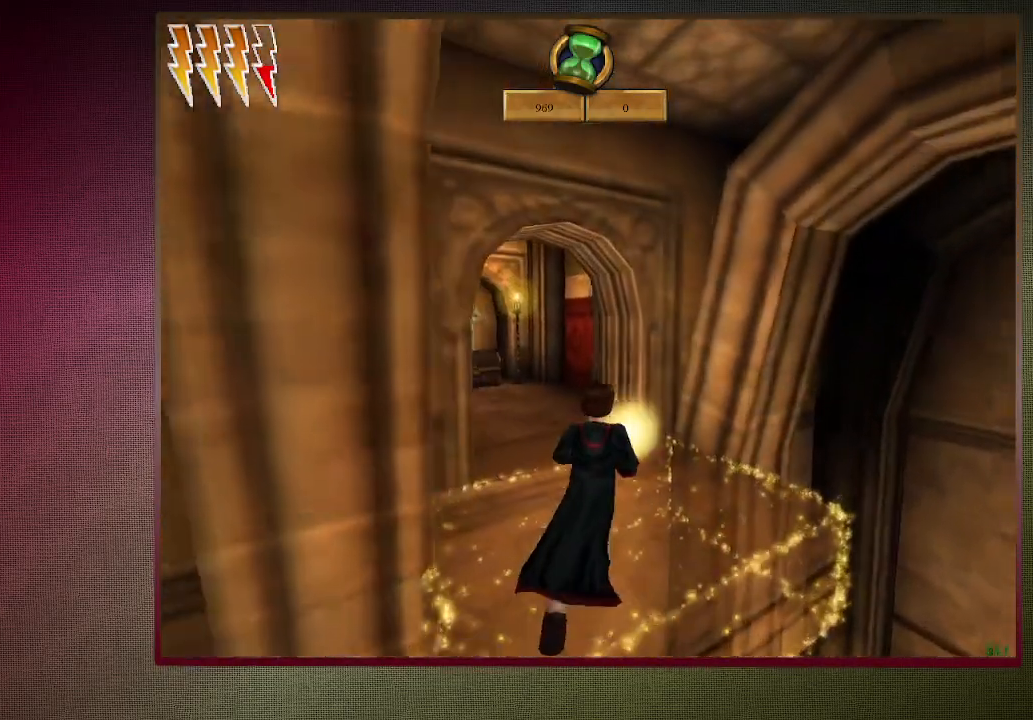
{"keys": ["shift", "space", "w"], "mouse": ["left"], "events": [[150, "d", "up"], [250, "mouse_left", "down"], [333, "mouse_left", "up"], [433, "mouse_left", "down"]]}
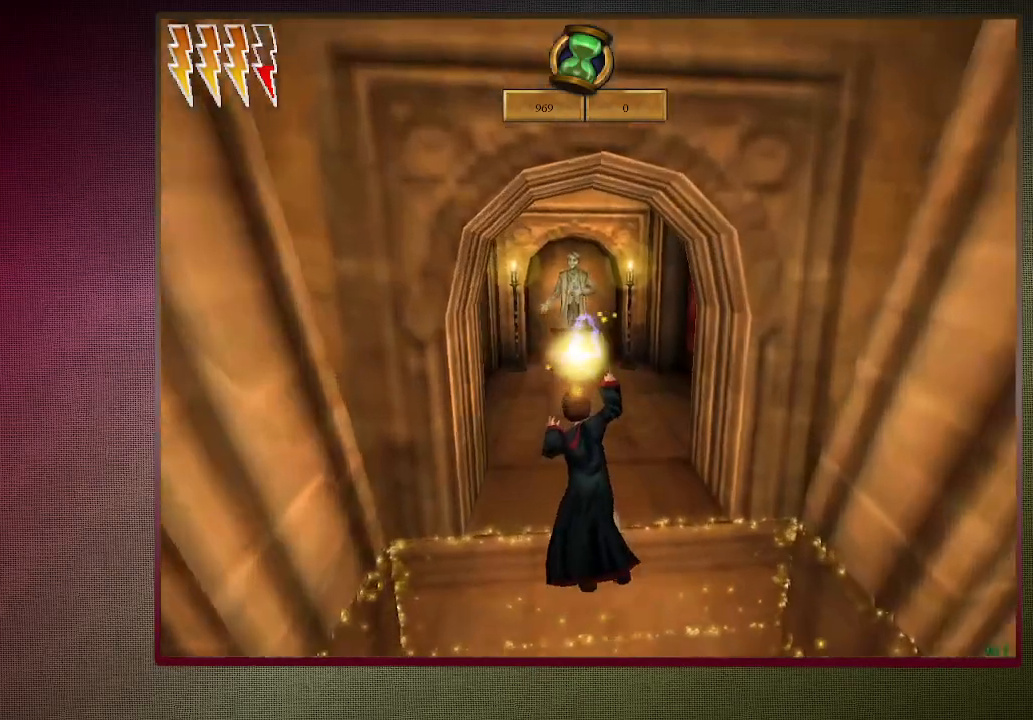
{"keys": ["shift", "space", "w"], "mouse": [], "events": [[17, "mouse_left", "up"], [117, "mouse_left", "down"], [217, "mouse_left", "up"]]}
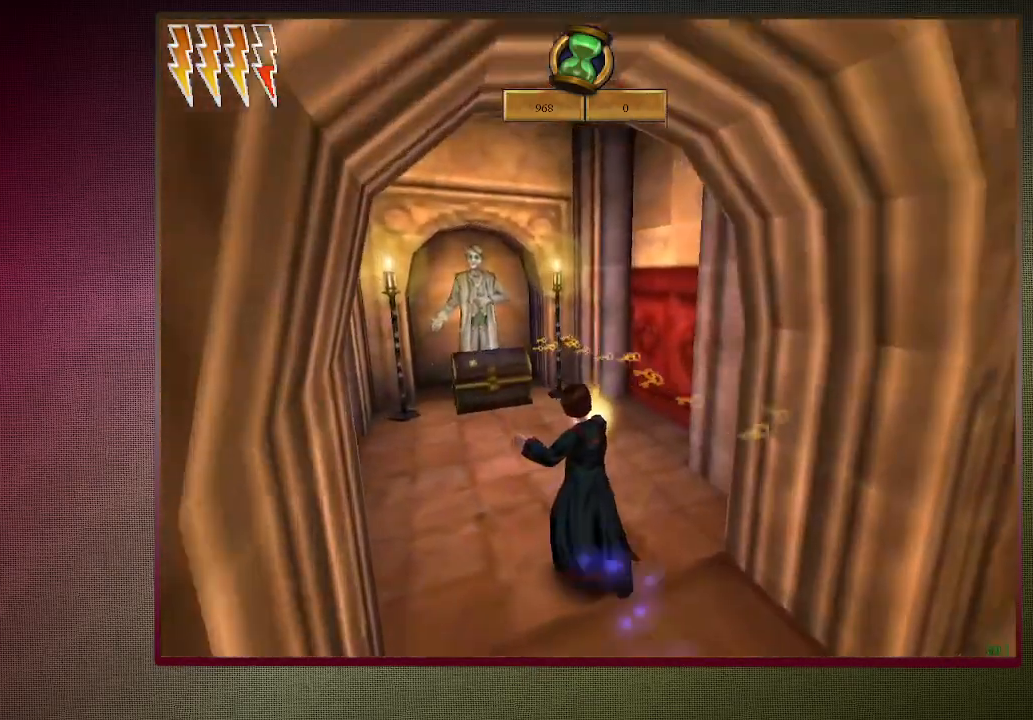
{"keys": ["a", "space"], "mouse": [], "events": [[50, "a", "down"], [183, "mouse_left", "down"], [183, "mouse_right", "down"], [233, "w", "up"], [267, "shift", "up"], [317, "mouse_left", "up"], [367, "mouse_right", "up"], [417, "mouse_left", "down"], [500, "mouse_left", "up"]]}
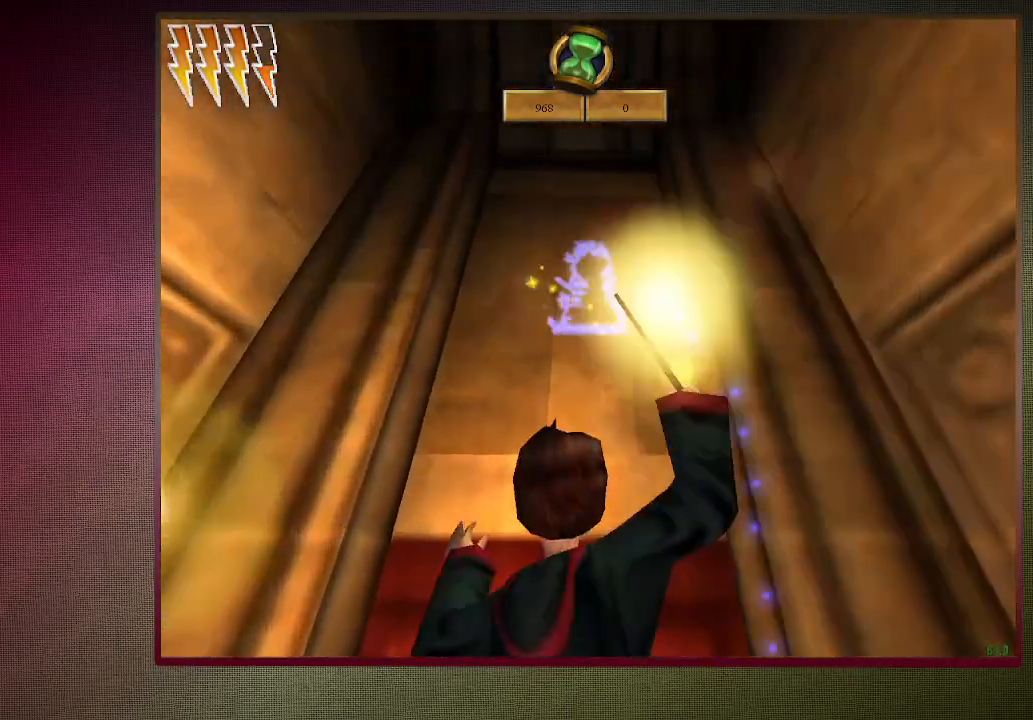
{"keys": ["s", "space"], "mouse": [], "events": [[100, "mouse_left", "down"], [150, "s", "down"], [200, "mouse_left", "up"], [283, "mouse_left", "down"], [383, "a", "up"], [383, "mouse_left", "up"]]}
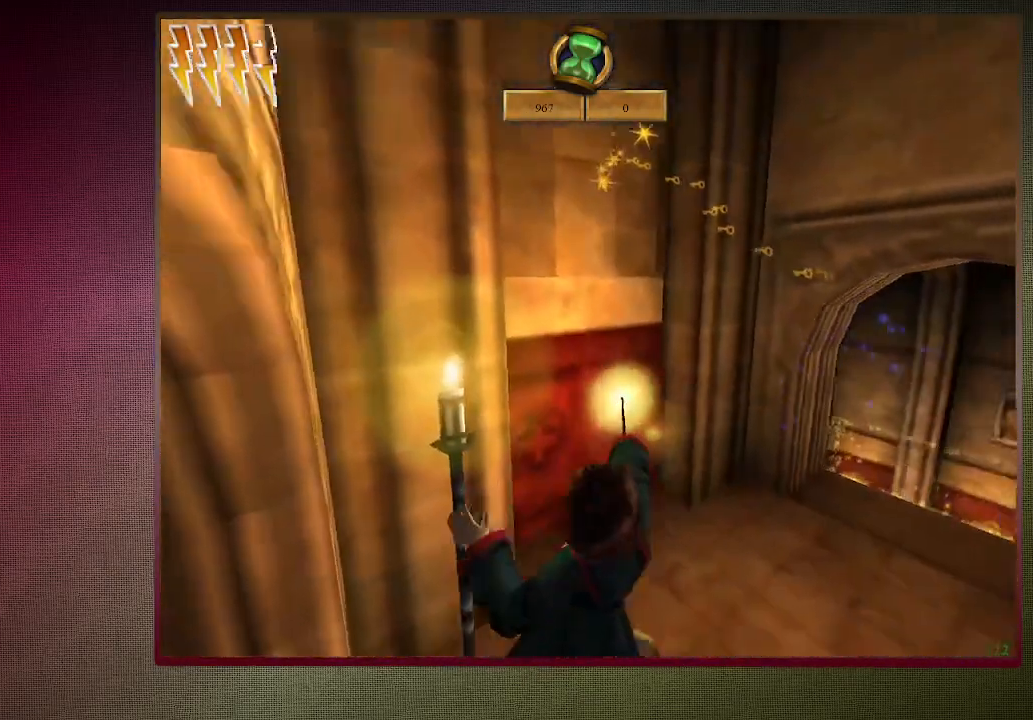
{"keys": ["shift", "space", "w"], "mouse": [], "events": [[67, "d", "down"], [67, "s", "up"], [167, "d", "up"], [400, "w", "down"], [450, "shift", "down"]]}
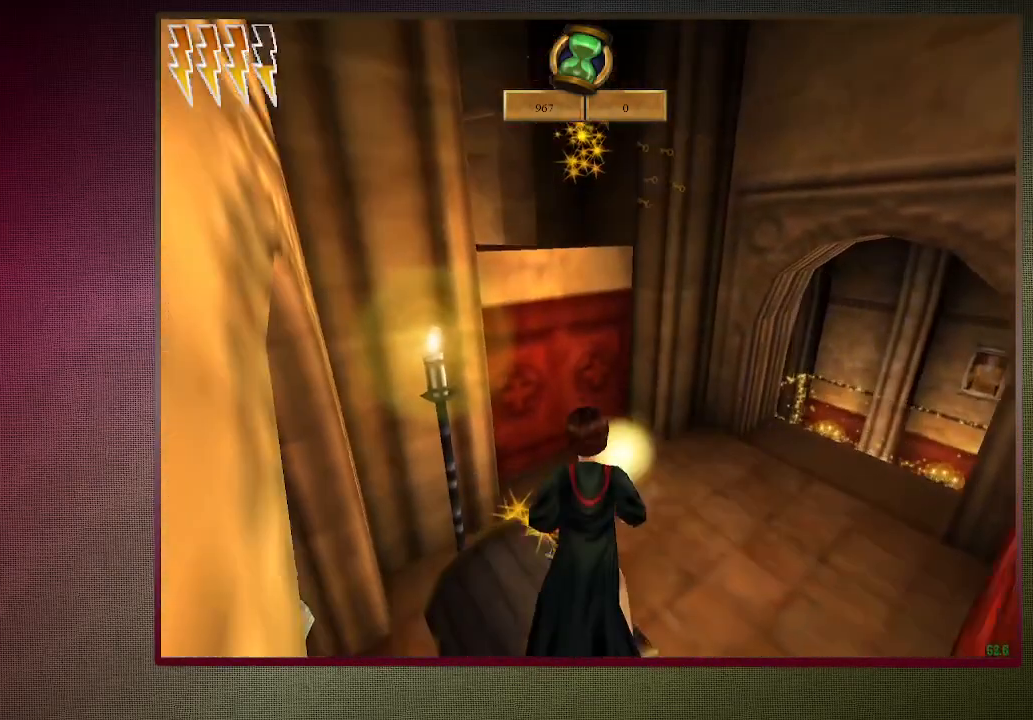
{"keys": ["a", "shift", "space", "w"], "mouse": [], "events": [[133, "mouse_left", "down"], [183, "mouse_right", "down"], [267, "mouse_left", "up"], [317, "mouse_right", "up"], [367, "a", "down"], [367, "mouse_left", "down"], [367, "mouse_right", "down"], [467, "mouse_left", "up"], [467, "mouse_right", "up"]]}
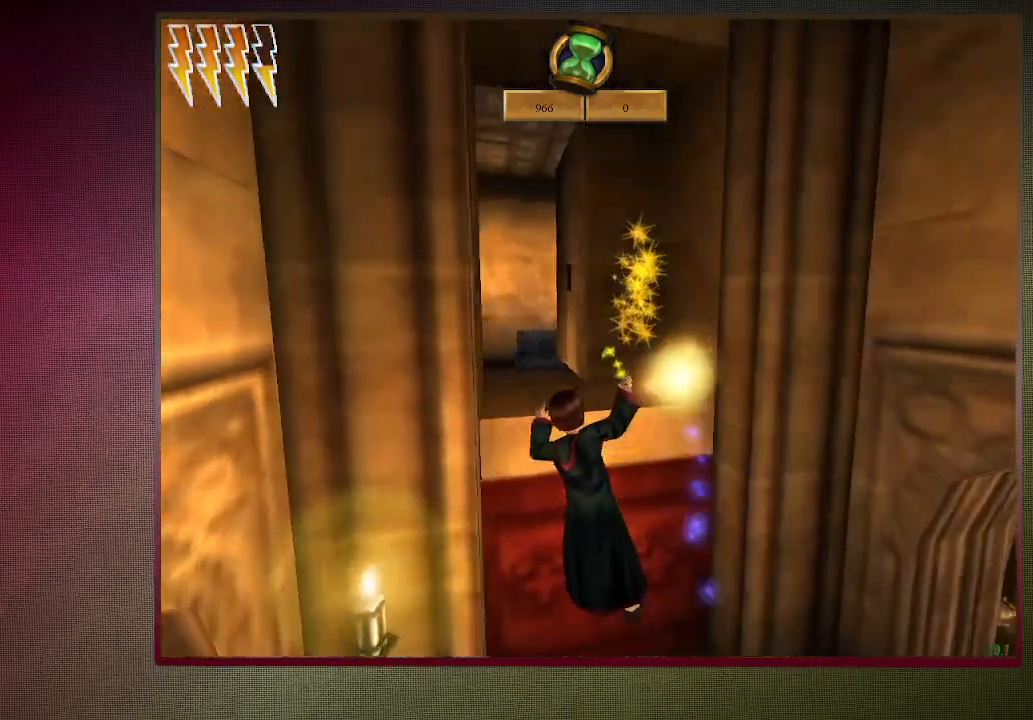
{"keys": ["a", "shift", "space", "w"], "mouse": ["left"], "events": [[50, "mouse_left", "down"], [200, "mouse_left", "up"], [250, "mouse_left", "down"], [383, "mouse_left", "up"], [433, "mouse_left", "down"]]}
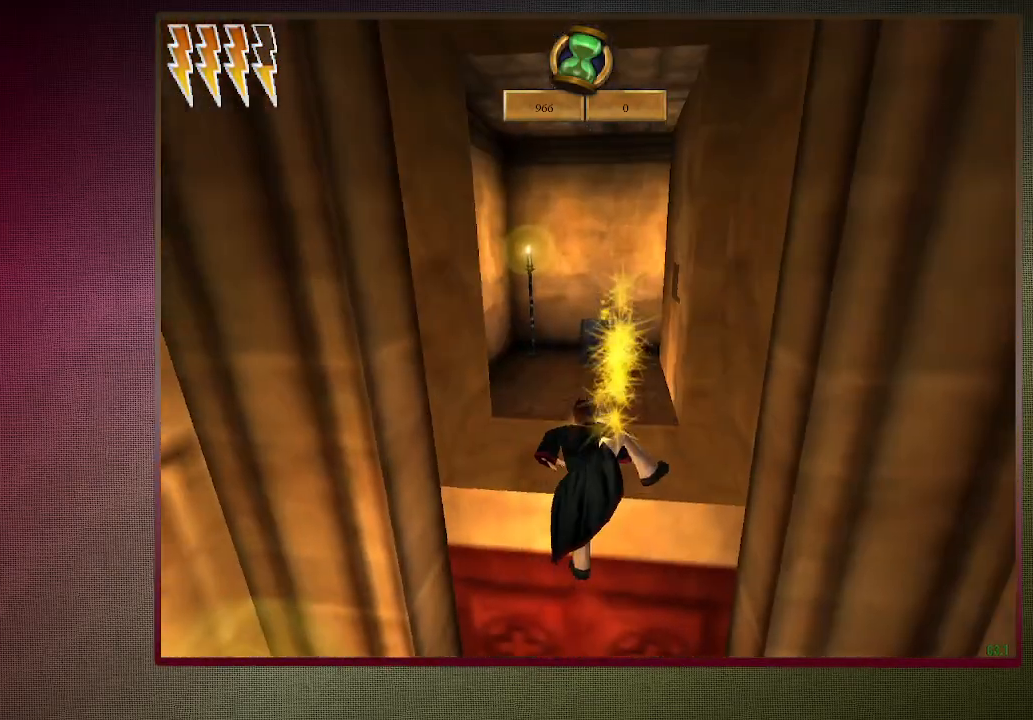
{"keys": ["shift", "space", "w"], "mouse": [], "events": [[67, "mouse_left", "up"], [450, "a", "up"]]}
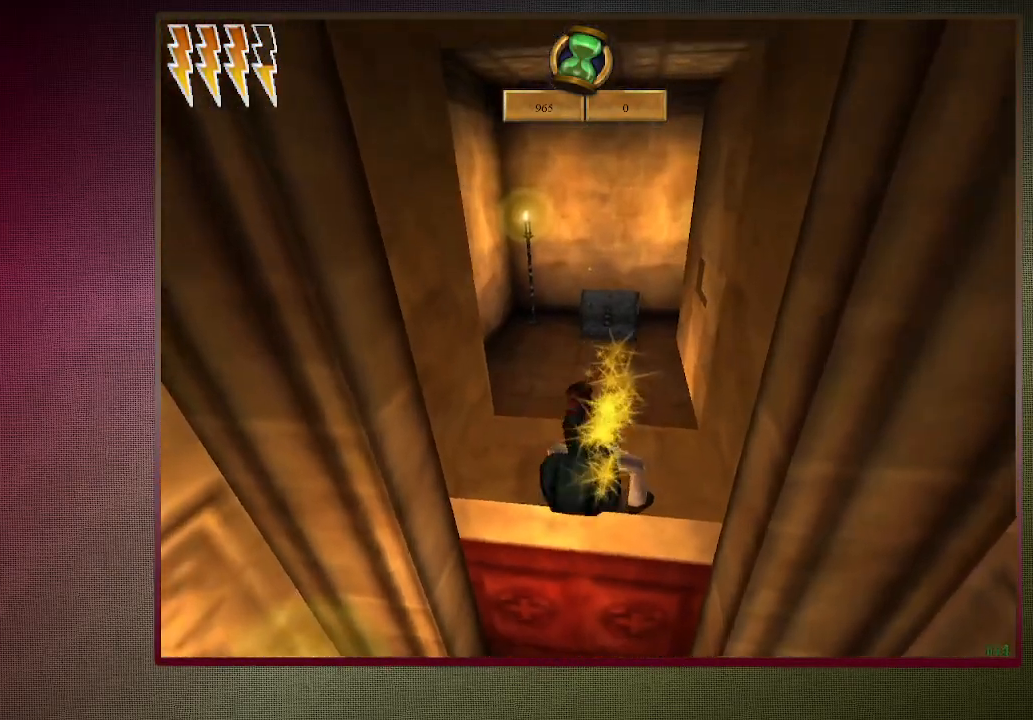
{"keys": ["shift", "space", "w"], "mouse": [], "events": [[183, "mouse_left", "down"], [283, "mouse_left", "up"], [367, "mouse_left", "down"], [467, "mouse_left", "up"]]}
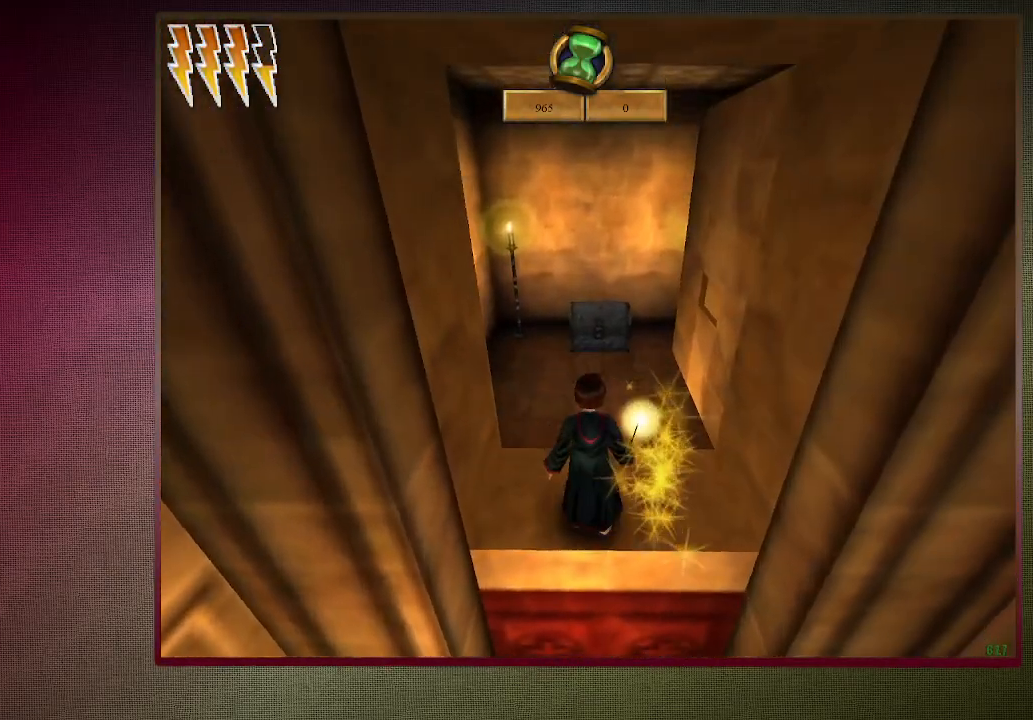
{"keys": ["shift", "space", "w"], "mouse": [], "events": [[67, "mouse_left", "down"], [200, "mouse_left", "up"], [333, "mouse_left", "down"], [333, "mouse_right", "down"], [483, "mouse_left", "up"], [483, "mouse_right", "up"]]}
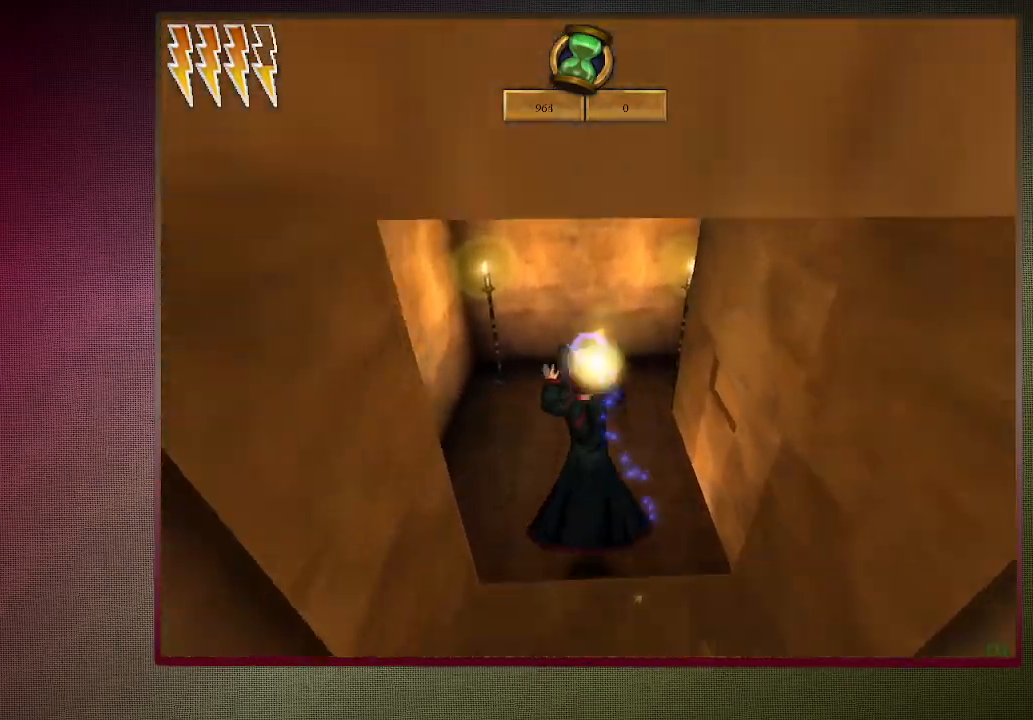
{"keys": ["shift", "space", "w"], "mouse": [], "events": [[67, "mouse_left", "down"], [67, "mouse_right", "down"], [167, "mouse_left", "up"], [217, "mouse_right", "up"], [267, "mouse_left", "down"], [400, "mouse_left", "up"]]}
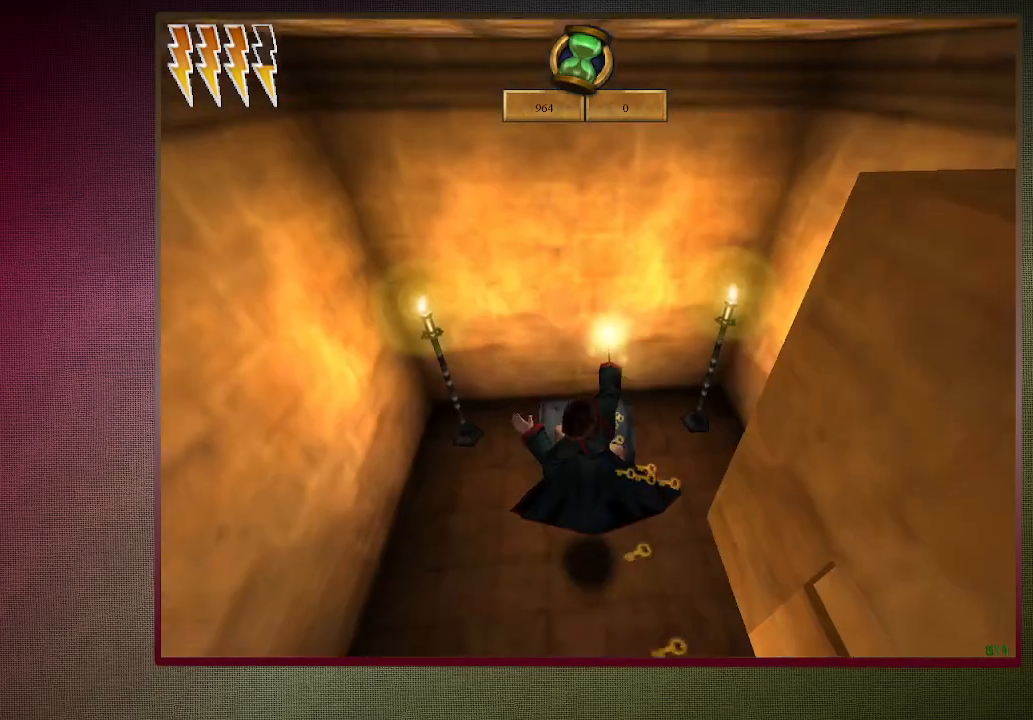
{"keys": ["space"], "mouse": [], "events": [[317, "w", "up"], [367, "shift", "up"]]}
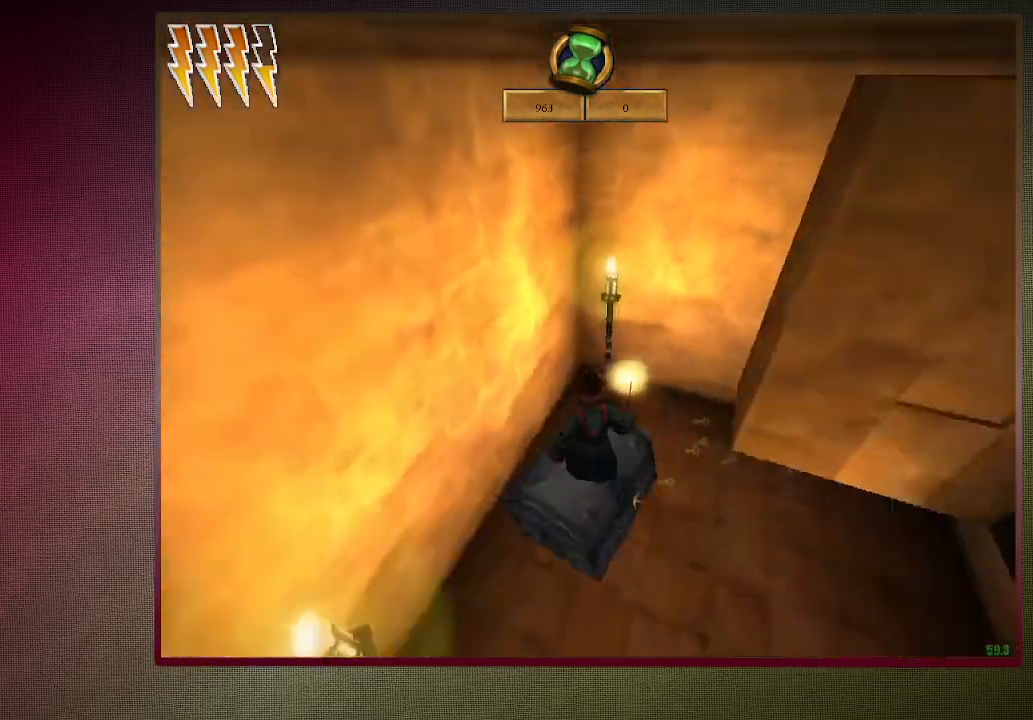
{"keys": ["s", "space"], "mouse": [], "events": [[100, "s", "down"], [200, "s", "up"], [383, "s", "down"]]}
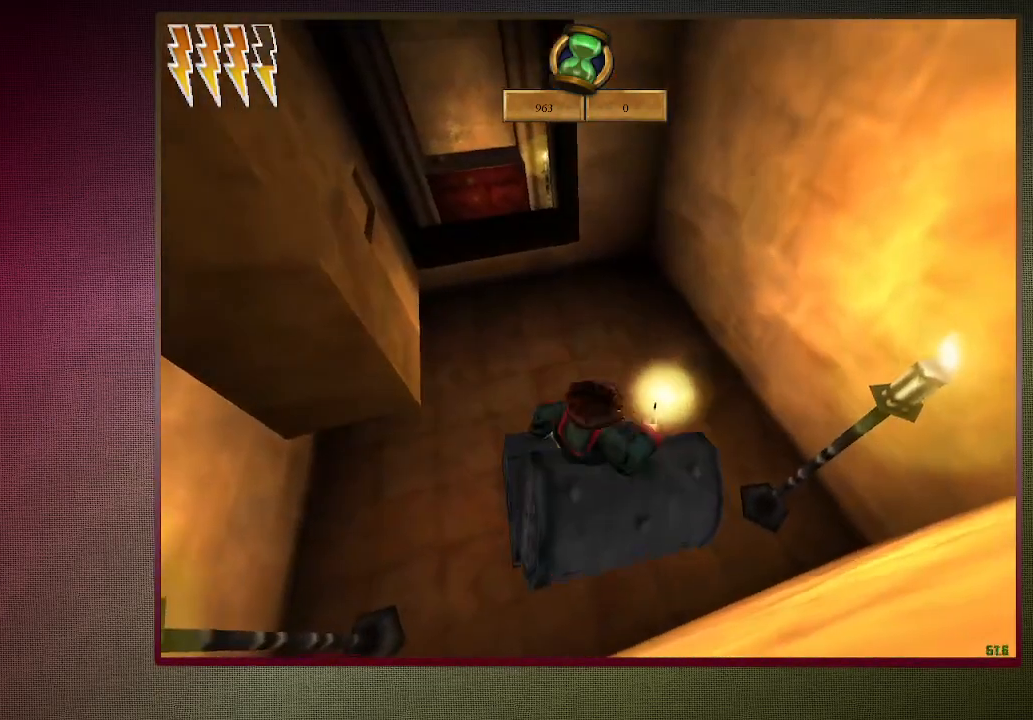
{"keys": ["space"], "mouse": [], "events": [[33, "s", "up"], [350, "s", "down"], [450, "s", "up"]]}
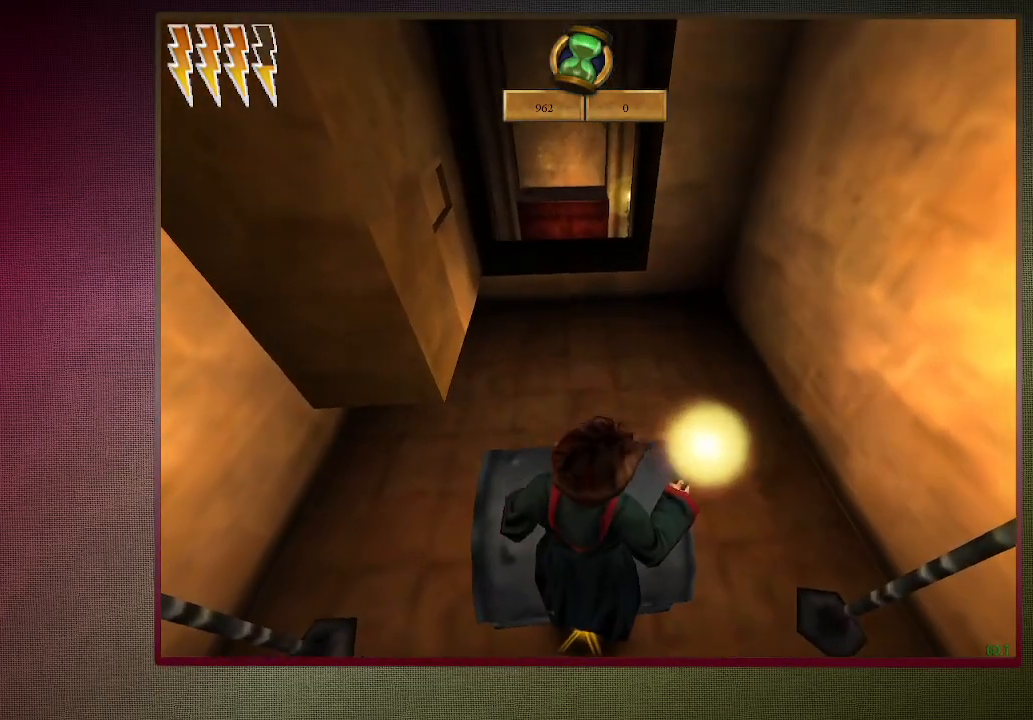
{"keys": ["shift", "space", "w"], "mouse": ["left", "right"], "events": [[233, "w", "down"], [283, "shift", "down"], [417, "mouse_left", "down"], [417, "mouse_right", "down"]]}